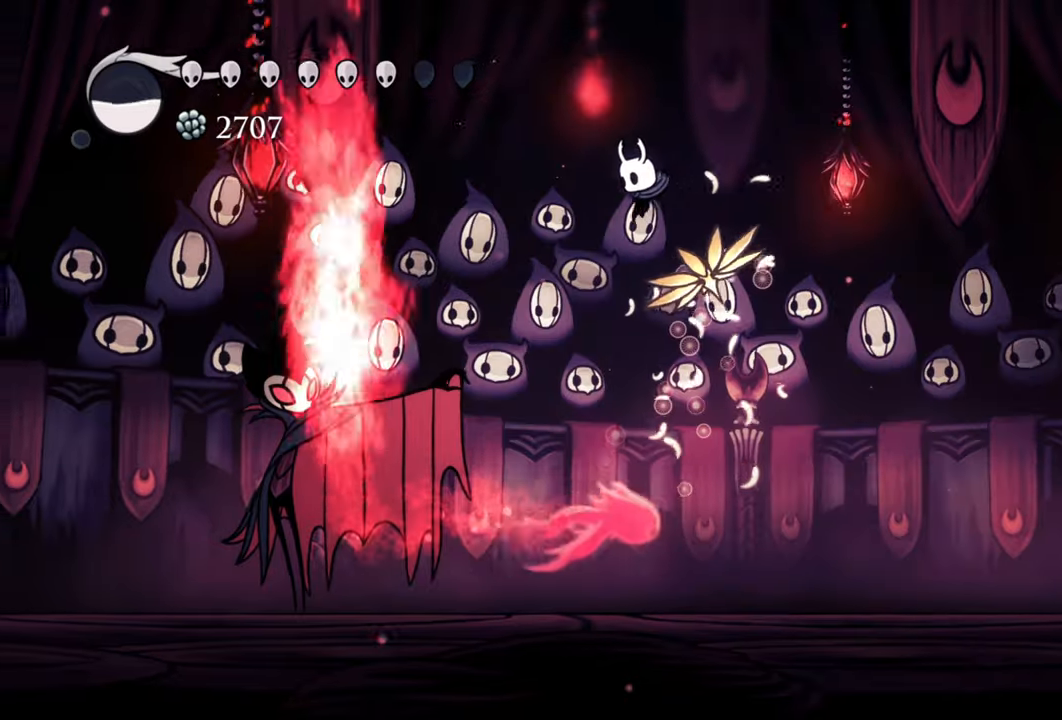
Gameplay with a controller (Xbox layout); each line is a JSON object with the inputs held at the frame after it (dt_ms = milliseconds from this image to that frame). "events" lists button and stick changes between this image and that frame as [ms after this image, input, new state], when the widget could be followed in between. Not read: left_stick right_stick.
{"dt_ms": 500, "buttons": ["DPAD_LEFT"], "events": []}
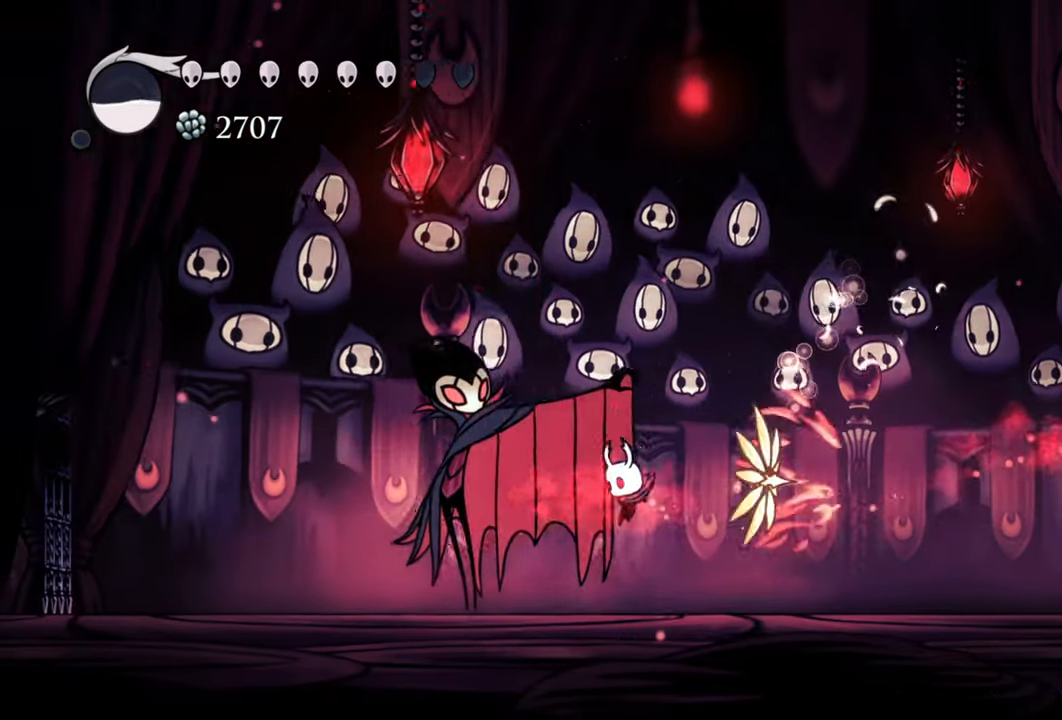
{"dt_ms": 500, "buttons": ["X", "DPAD_LEFT"], "events": [[60, "X", "down"], [80, "DPAD_LEFT", "up"], [160, "X", "up"], [240, "DPAD_LEFT", "down"], [260, "DPAD_DOWN", "down"], [280, "DPAD_DOWN", "up"], [440, "X", "down"]]}
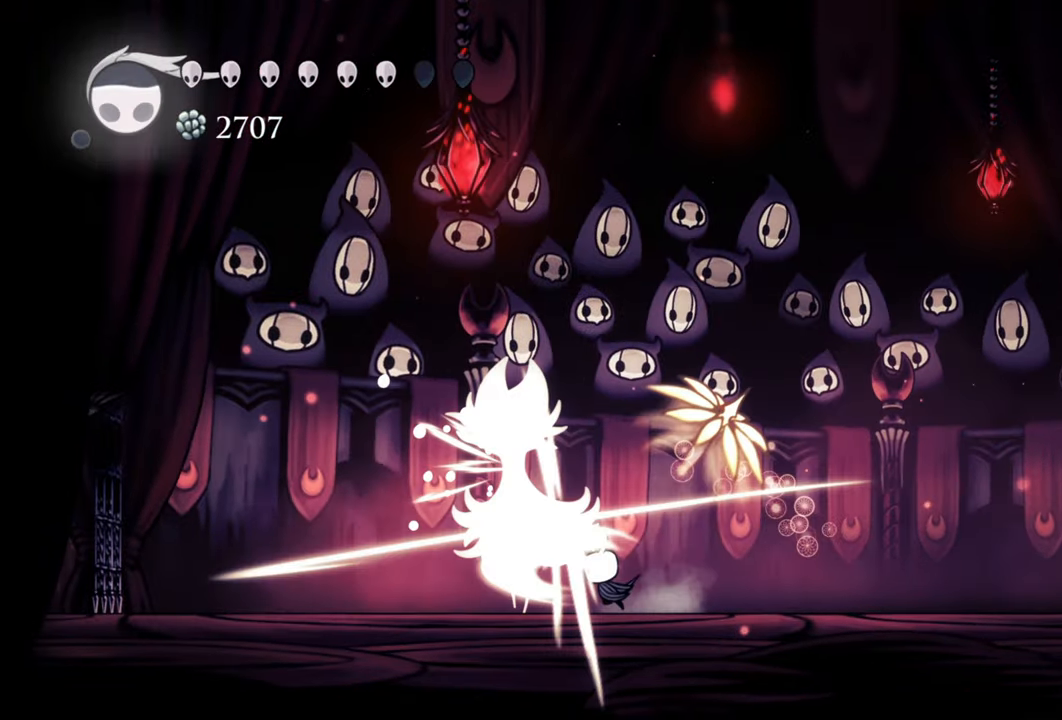
{"dt_ms": 500, "buttons": ["DPAD_RIGHT"], "events": [[80, "DPAD_LEFT", "up"], [80, "X", "up"], [340, "DPAD_RIGHT", "down"]]}
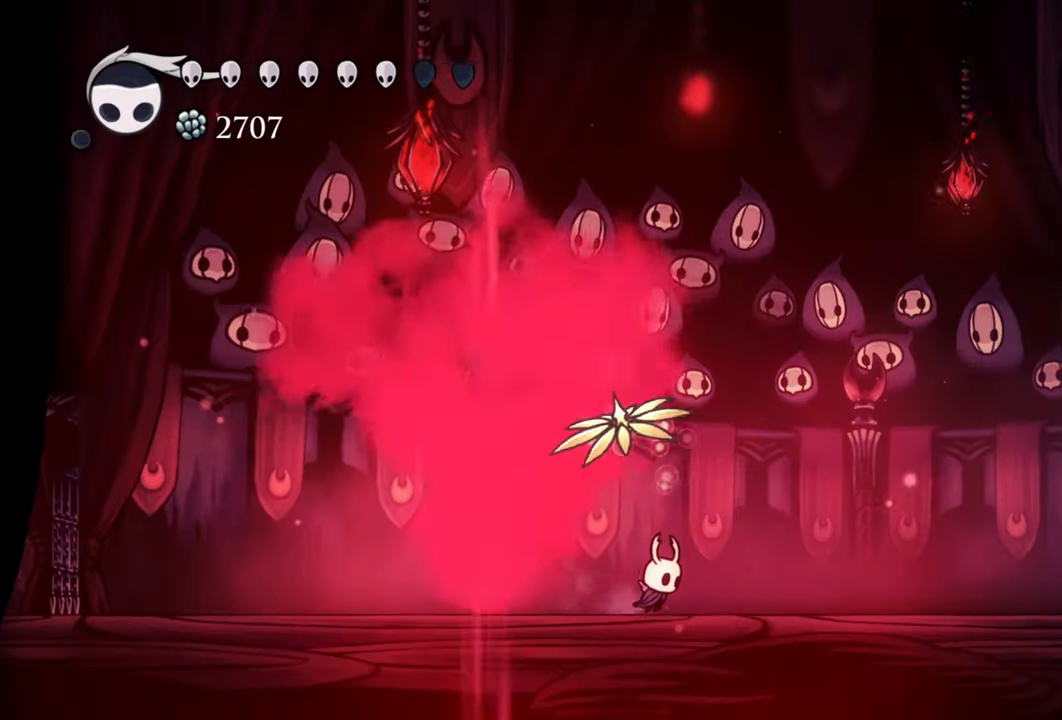
{"dt_ms": 500, "buttons": ["DPAD_RIGHT"], "events": []}
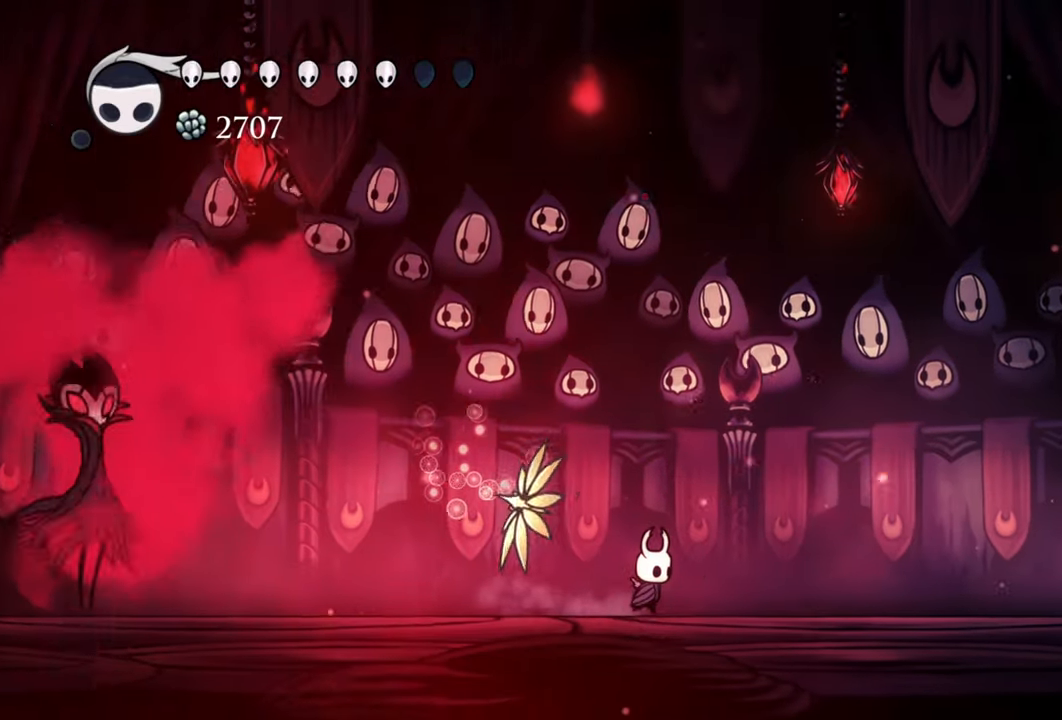
{"dt_ms": 500, "buttons": ["DPAD_RIGHT"], "events": []}
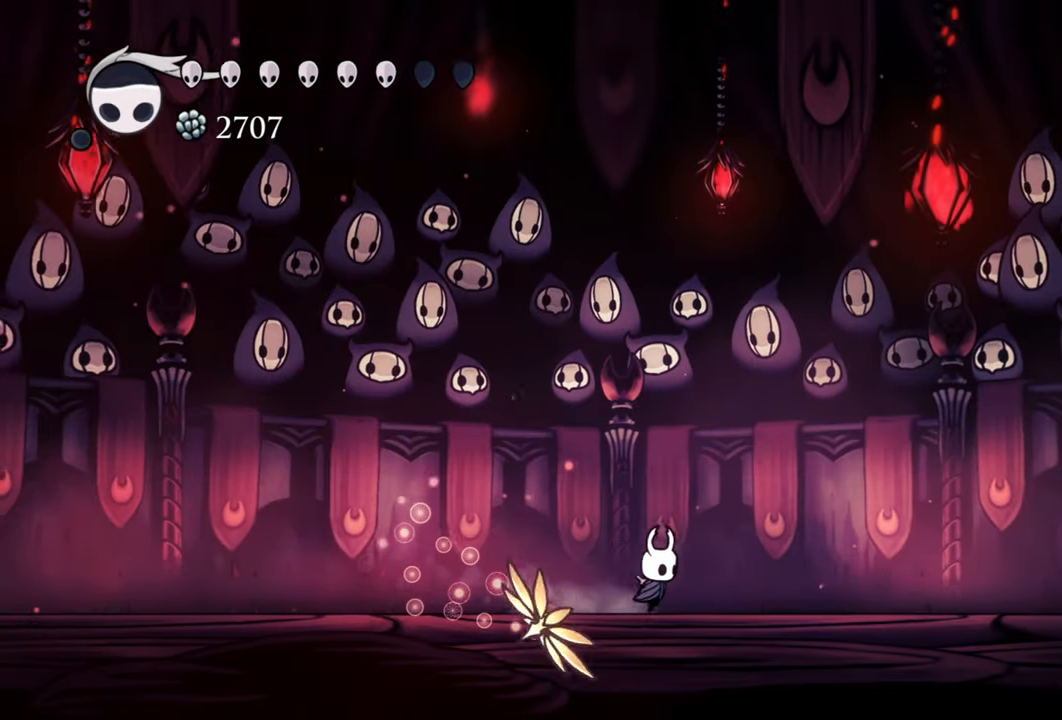
{"dt_ms": 500, "buttons": [], "events": [[140, "DPAD_RIGHT", "up"]]}
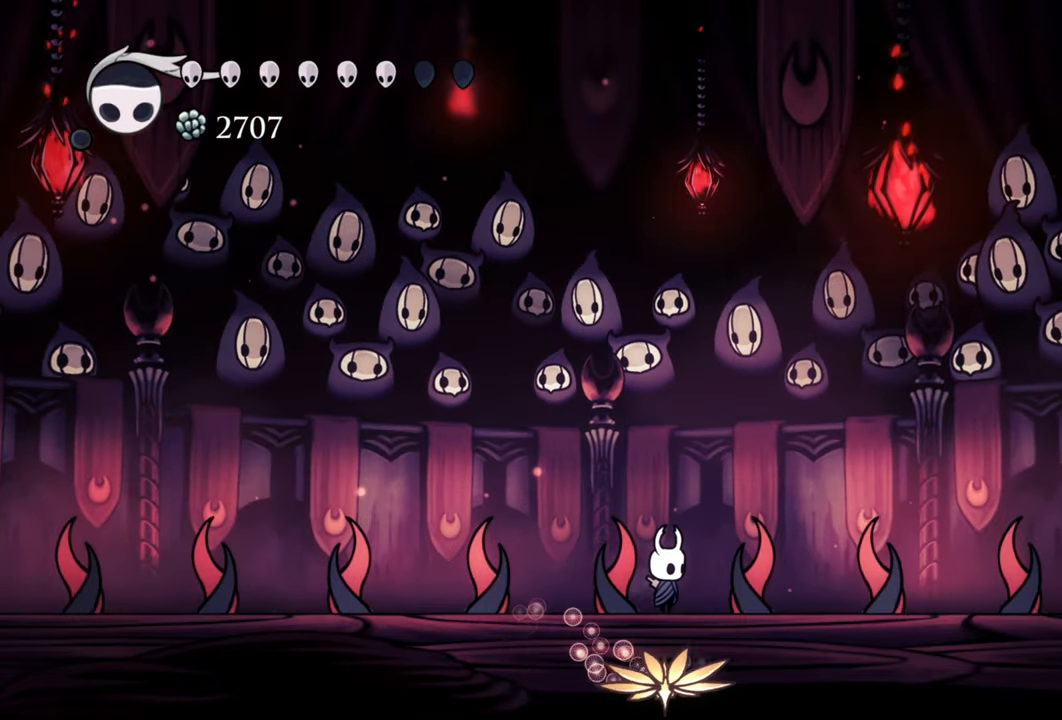
{"dt_ms": 500, "buttons": ["B"], "events": [[180, "B", "down"]]}
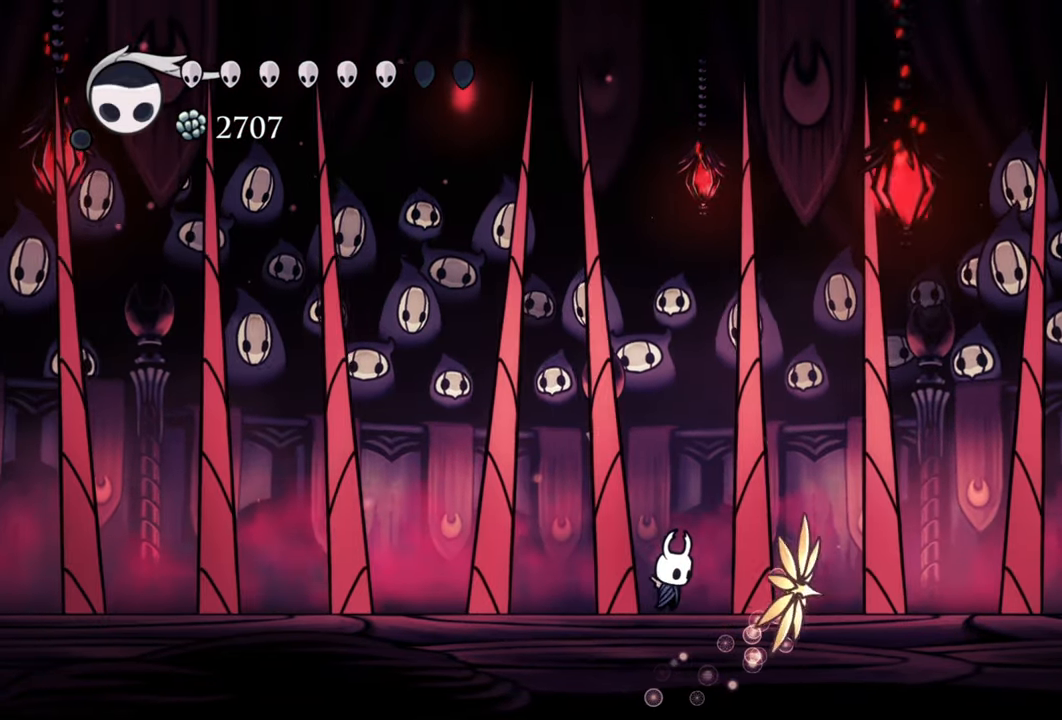
{"dt_ms": 500, "buttons": ["B"], "events": []}
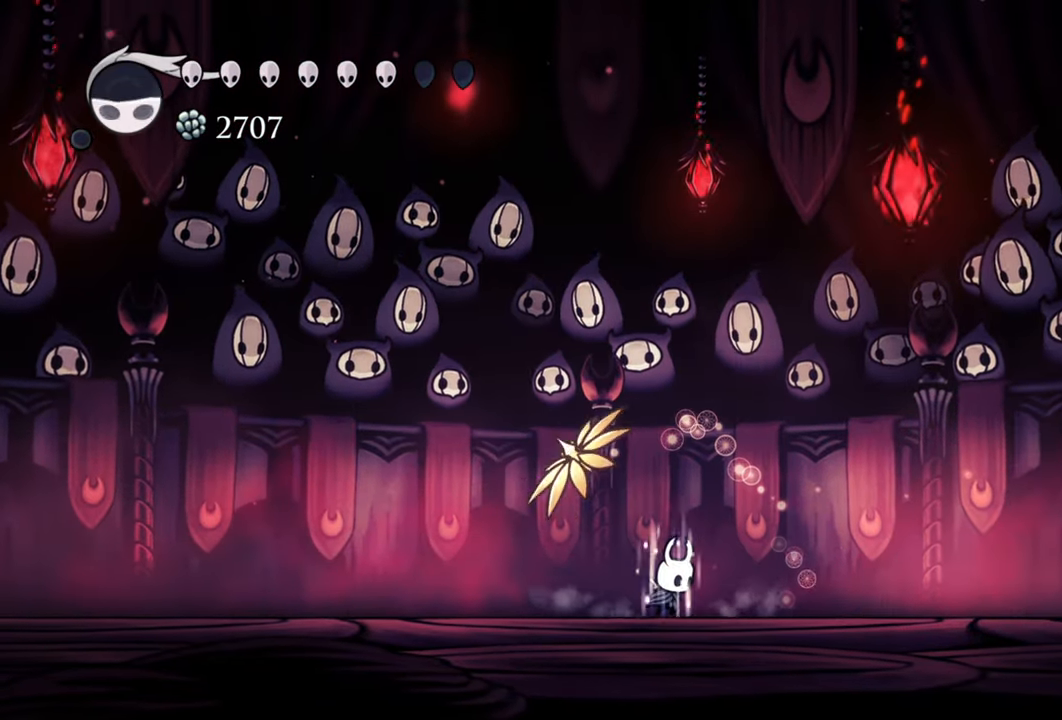
{"dt_ms": 1000, "buttons": ["B"]}
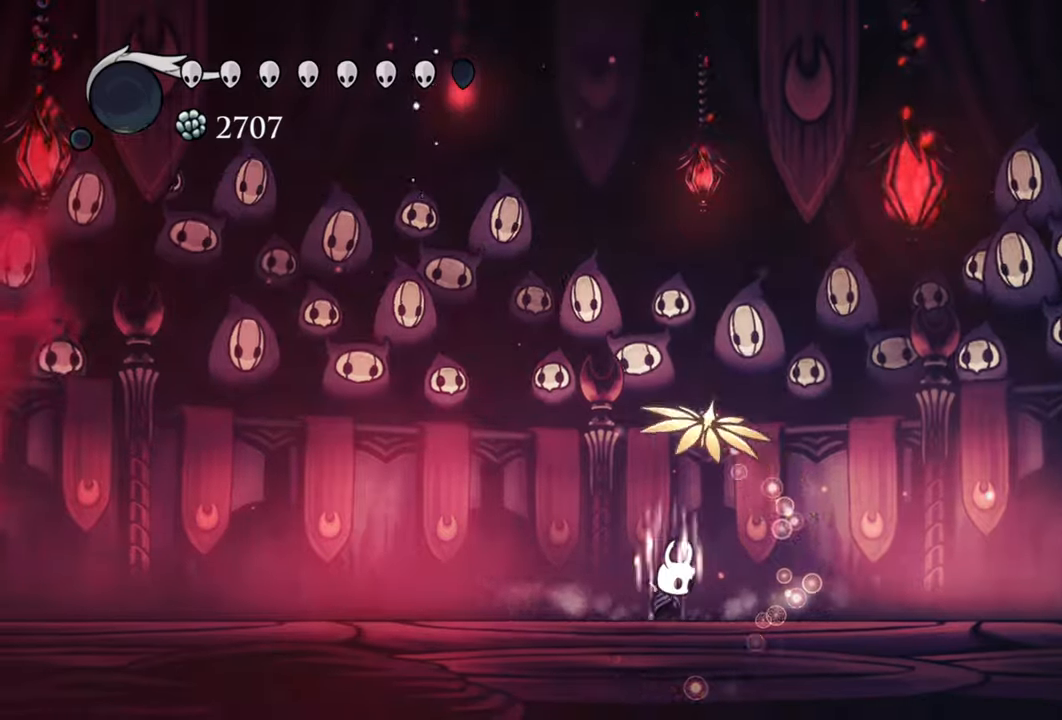
{"dt_ms": 500, "buttons": []}
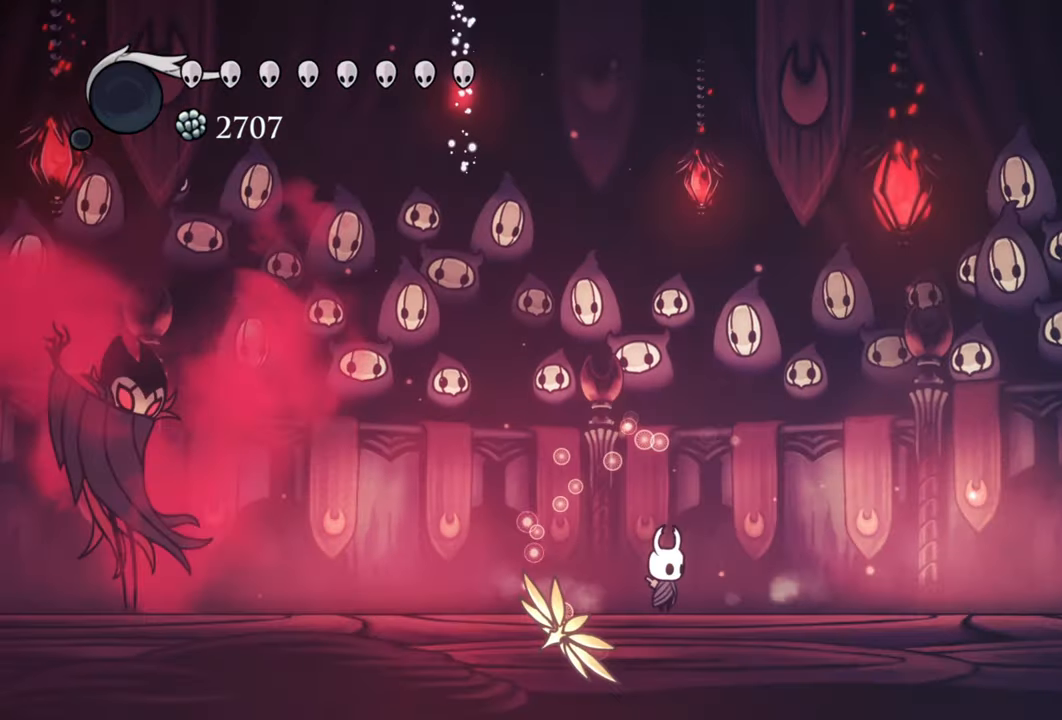
{"dt_ms": 500, "buttons": ["A"], "events": [[160, "A", "down"]]}
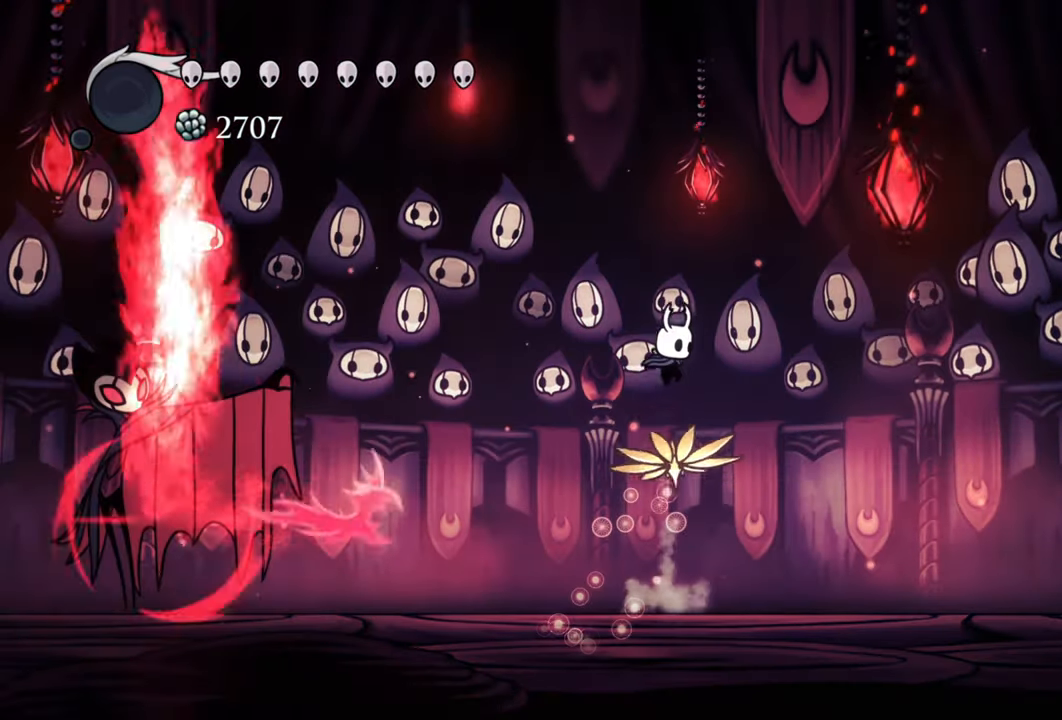
{"dt_ms": 500, "buttons": ["A"], "events": [[80, "A", "up"], [260, "A", "down"]]}
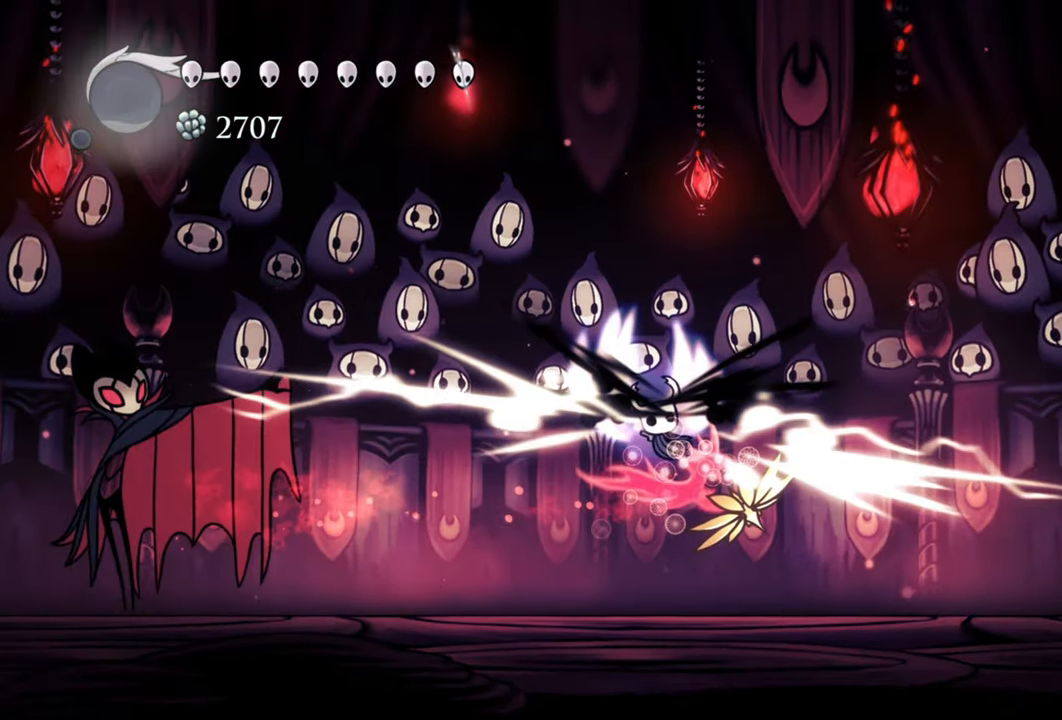
{"dt_ms": 500, "buttons": ["DPAD_LEFT"], "events": [[60, "DPAD_LEFT", "down"], [260, "A", "up"]]}
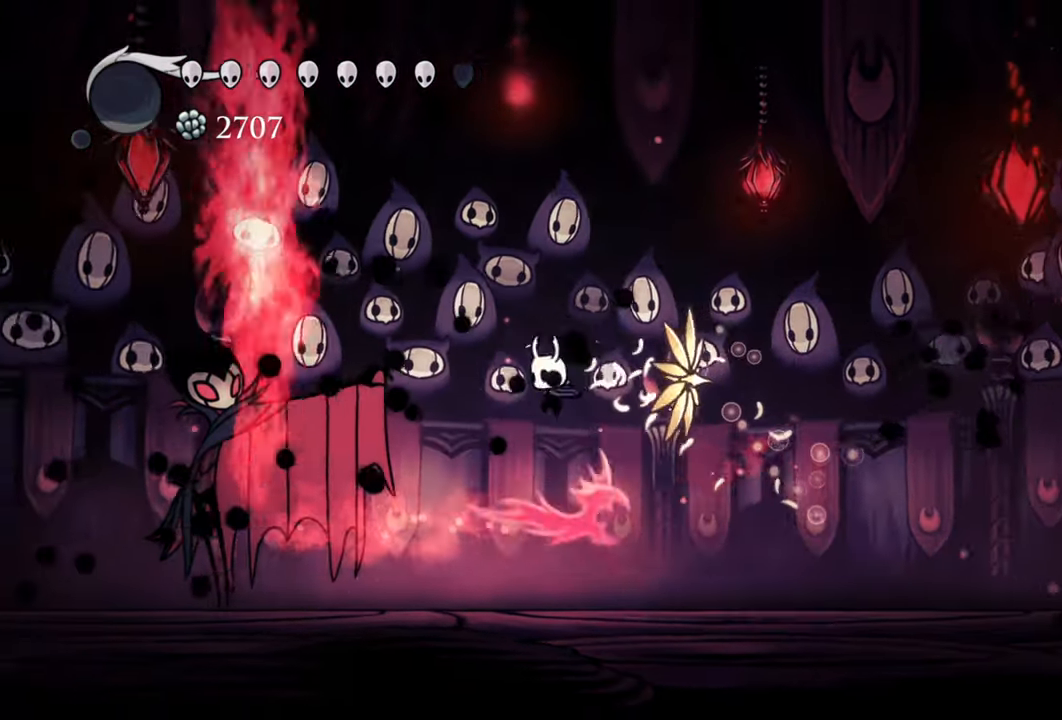
{"dt_ms": 500, "buttons": ["X"], "events": [[80, "R2", "down"], [220, "R2", "up"], [260, "DPAD_LEFT", "up"], [440, "X", "down"]]}
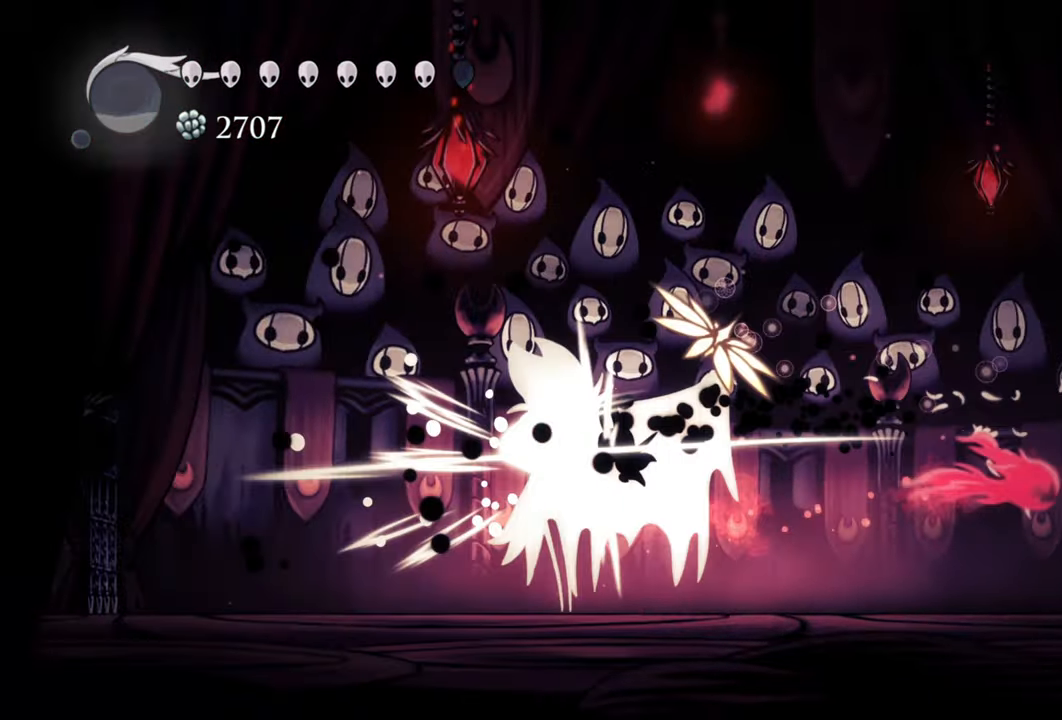
{"dt_ms": 500, "buttons": [], "events": [[80, "X", "up"], [120, "DPAD_LEFT", "down"], [180, "X", "down"], [260, "DPAD_LEFT", "up"], [300, "X", "up"], [380, "X", "down"], [460, "X", "up"]]}
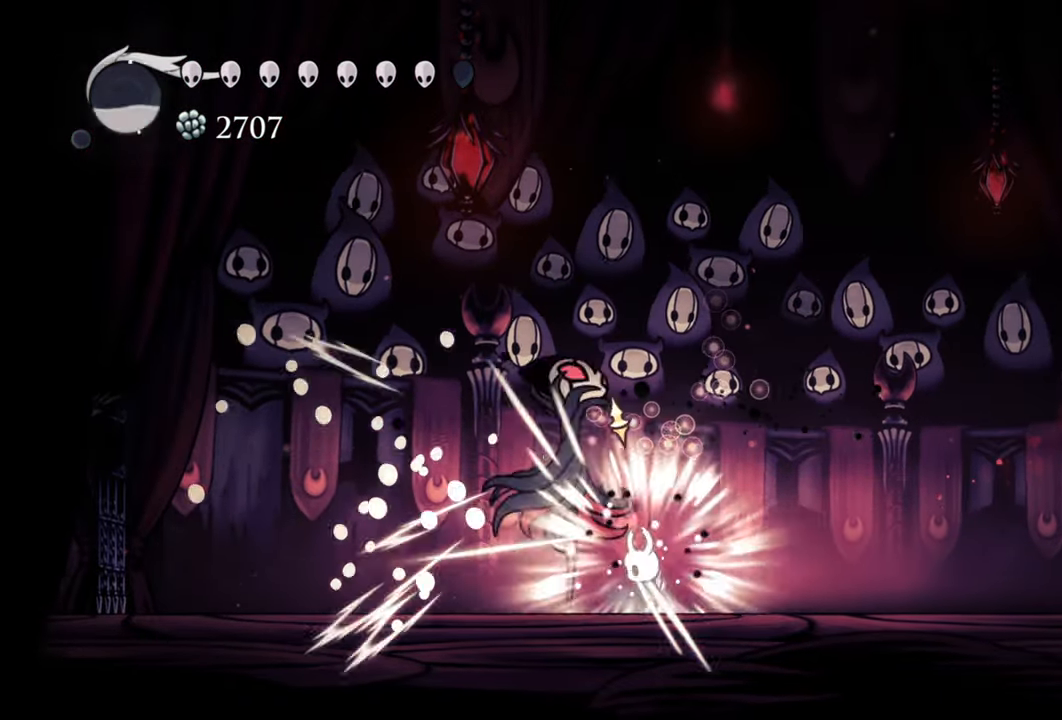
{"dt_ms": 500, "buttons": [], "events": [[60, "X", "down"], [160, "X", "up"], [240, "X", "down"], [360, "X", "up"]]}
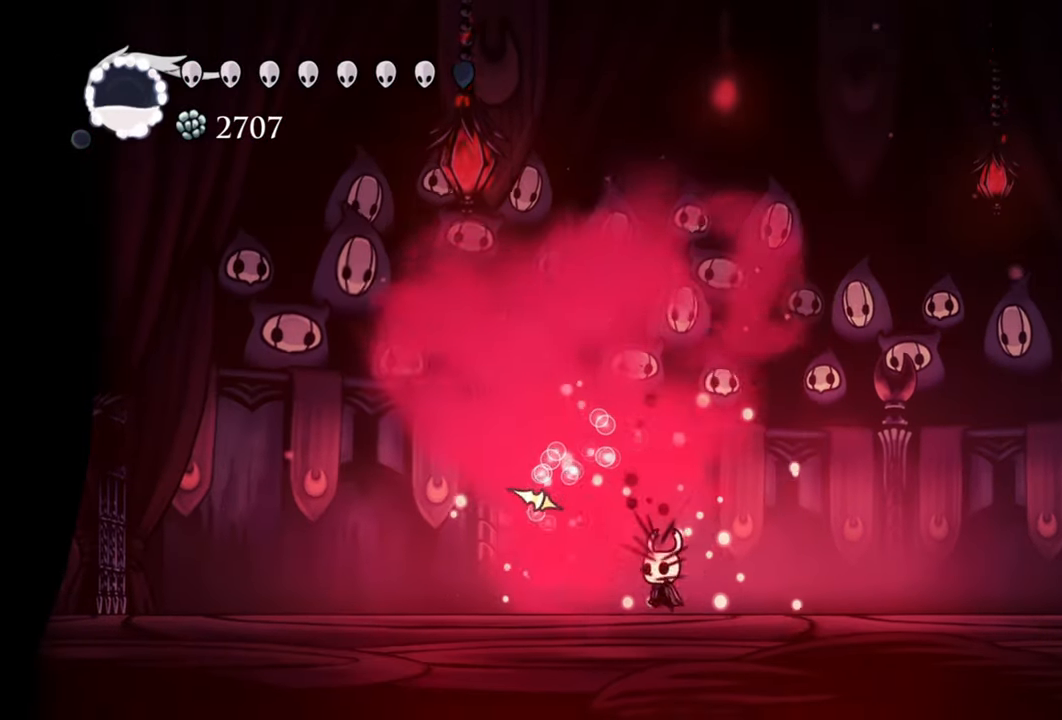
{"dt_ms": 500, "buttons": [], "events": [[40, "DPAD_RIGHT", "down"], [240, "DPAD_RIGHT", "up"]]}
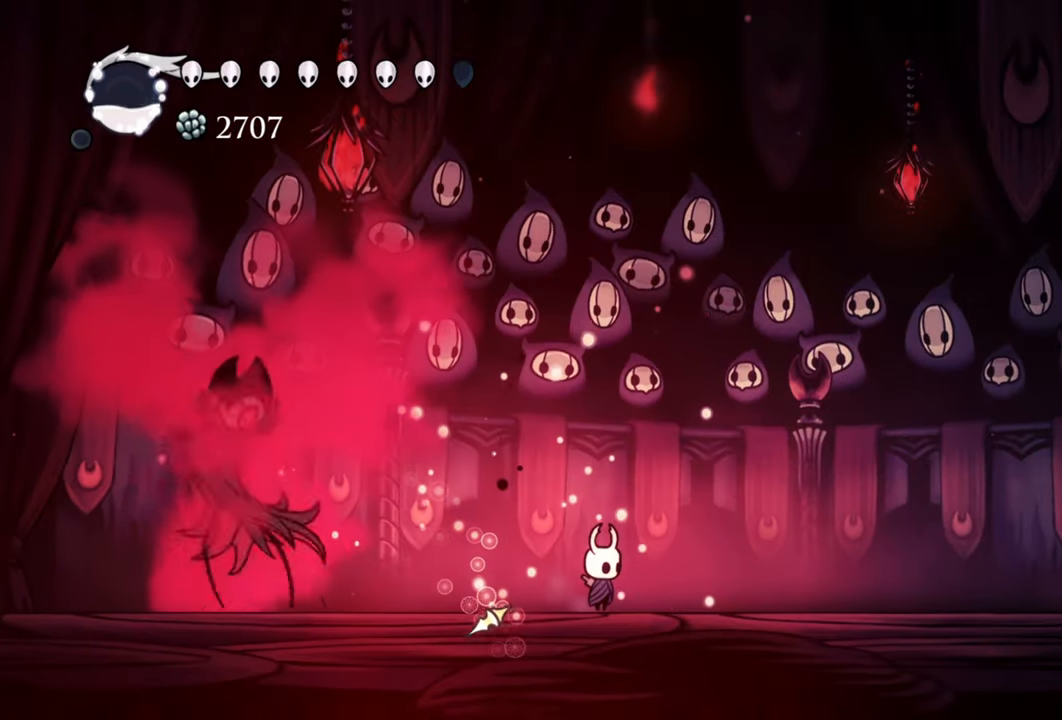
{"dt_ms": 500, "buttons": ["R2", "DPAD_RIGHT"], "events": [[160, "DPAD_RIGHT", "down"], [420, "R2", "down"]]}
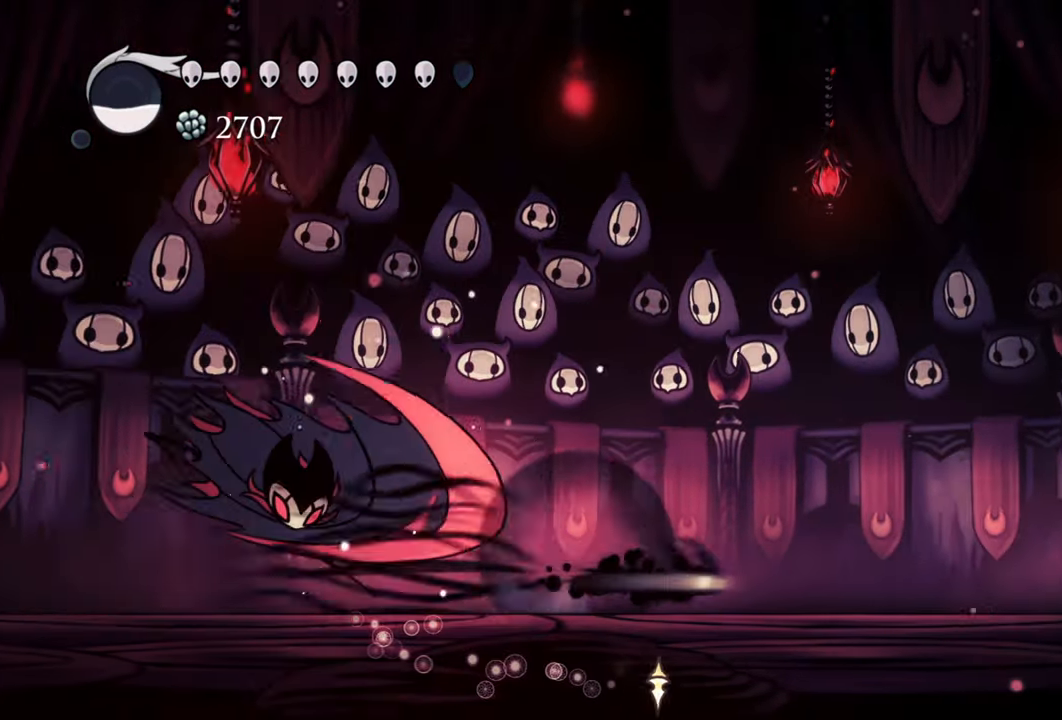
{"dt_ms": 500, "buttons": ["DPAD_RIGHT"], "events": [[180, "R2", "up"]]}
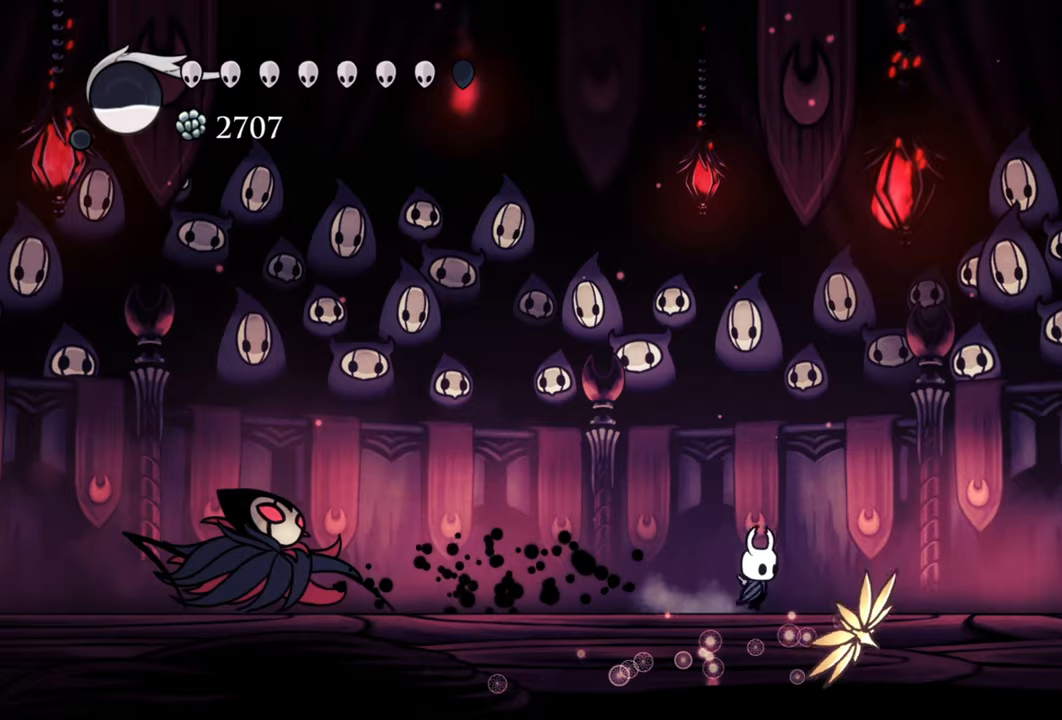
{"dt_ms": 500, "buttons": ["DPAD_RIGHT"], "events": [[400, "DPAD_RIGHT", "up"], [500, "DPAD_RIGHT", "down"]]}
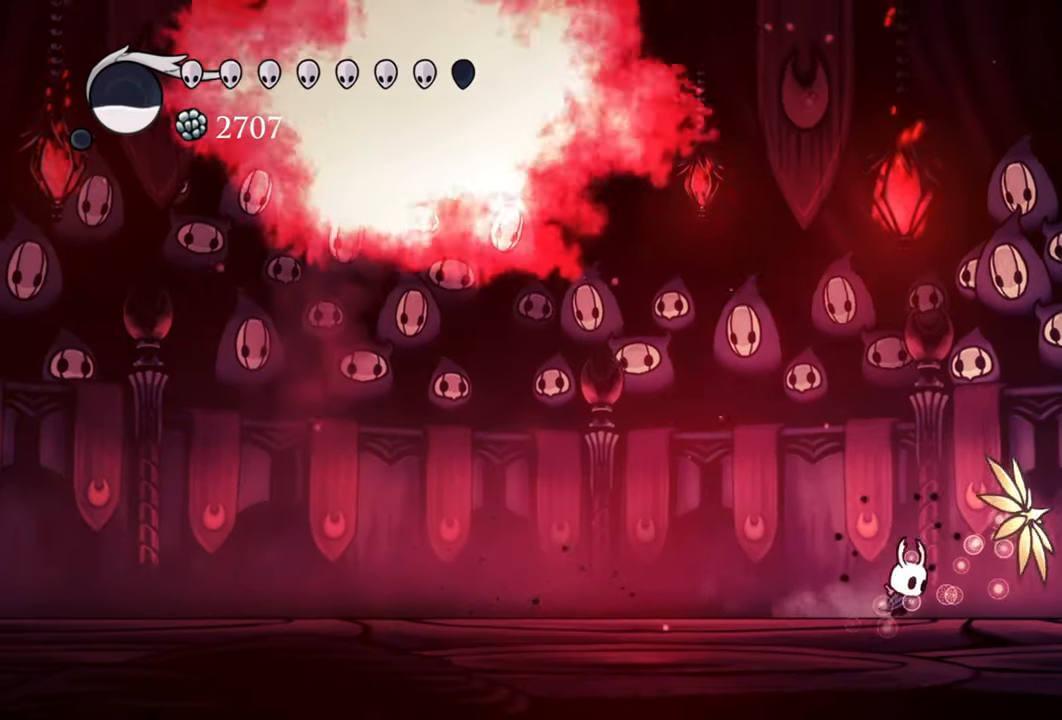
{"dt_ms": 500, "buttons": [], "events": [[180, "DPAD_RIGHT", "up"], [380, "DPAD_LEFT", "down"], [440, "DPAD_LEFT", "up"]]}
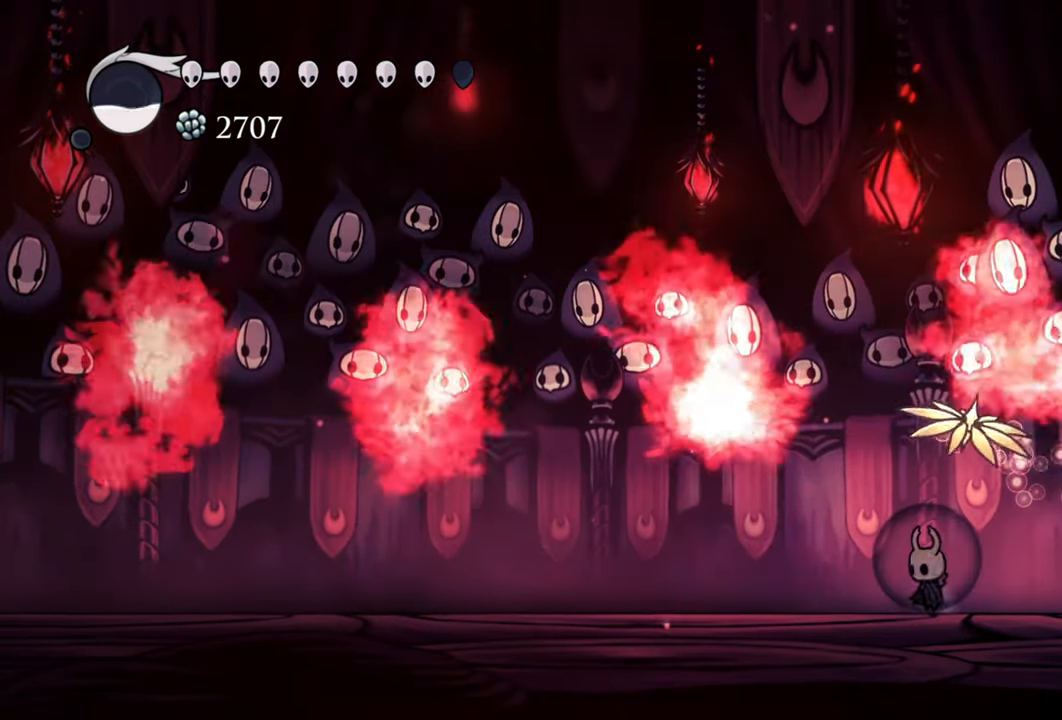
{"dt_ms": 500, "buttons": [], "events": []}
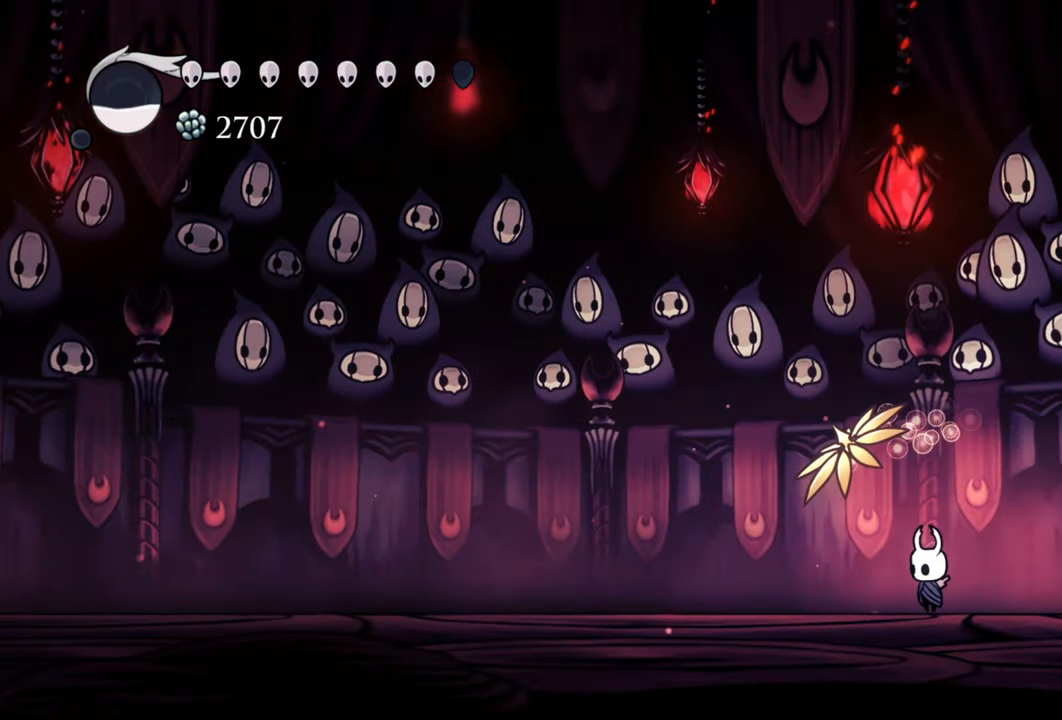
{"dt_ms": 500, "buttons": [], "events": []}
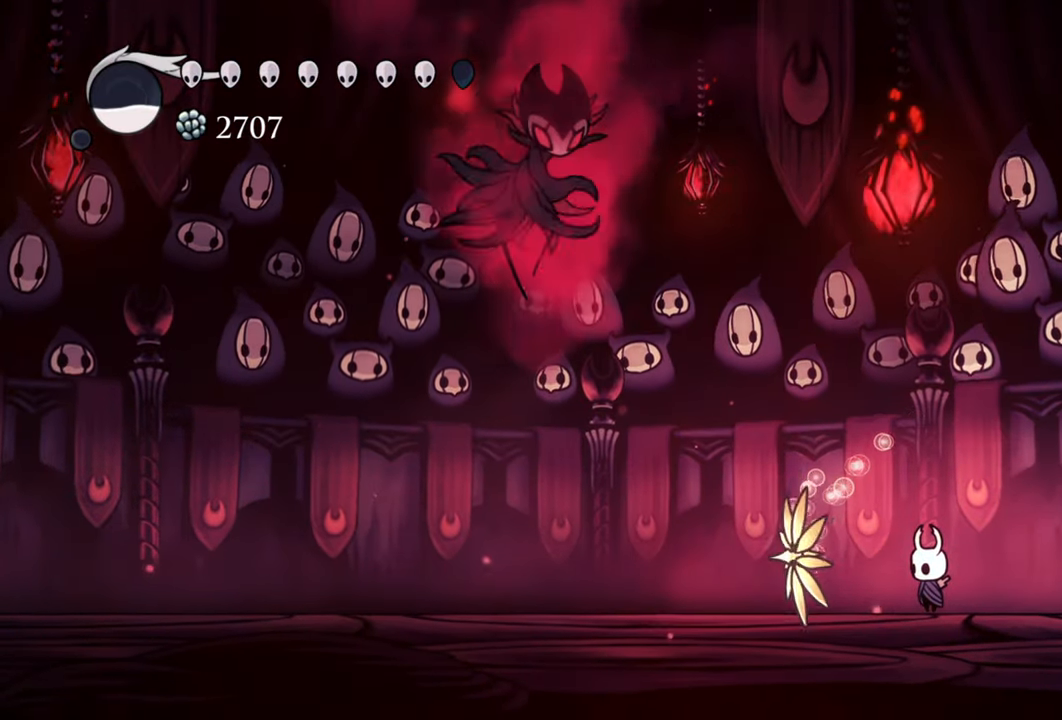
{"dt_ms": 500, "buttons": ["A", "DPAD_DOWN"], "events": [[140, "A", "down"], [500, "DPAD_DOWN", "down"]]}
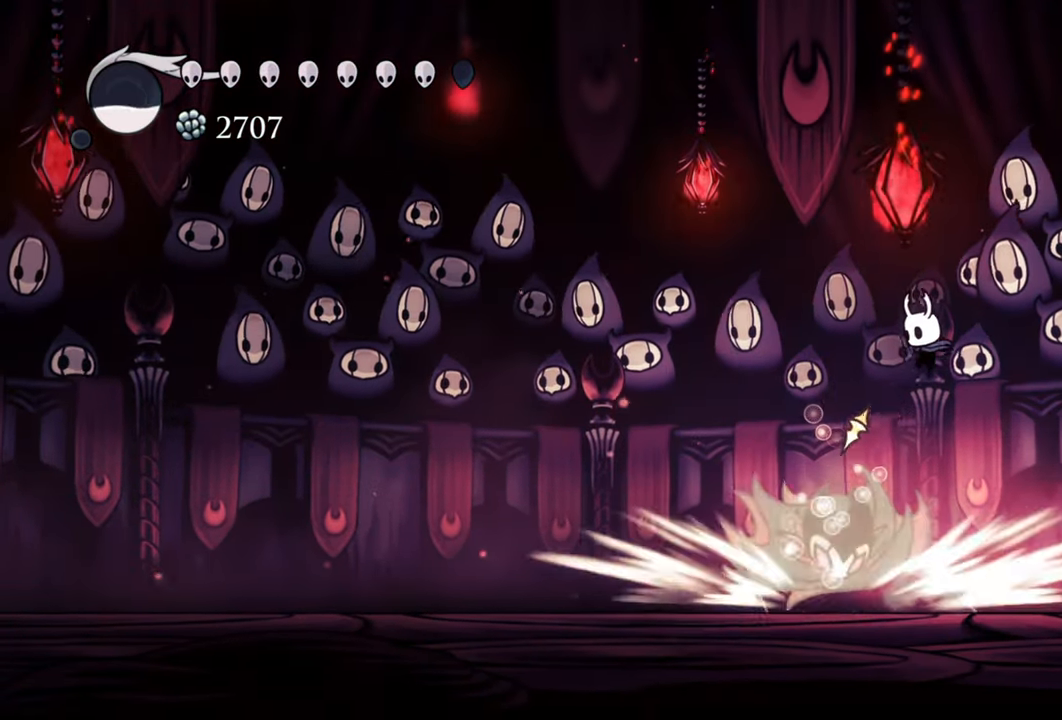
{"dt_ms": 500, "buttons": ["DPAD_DOWN", "DPAD_LEFT"], "events": [[60, "A", "up"], [60, "DPAD_LEFT", "down"], [80, "DPAD_LEFT", "up"], [220, "DPAD_LEFT", "down"], [260, "X", "down"], [400, "X", "up"]]}
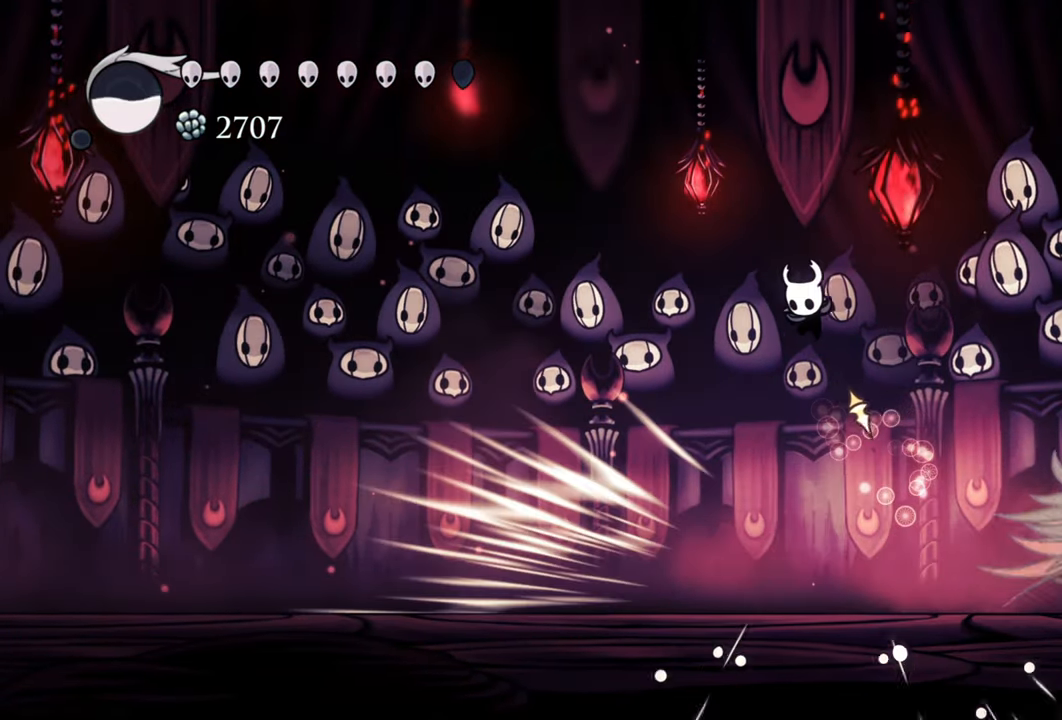
{"dt_ms": 500, "buttons": ["R2", "DPAD_DOWN", "DPAD_LEFT"], "events": [[120, "DPAD_LEFT", "up"], [160, "DPAD_RIGHT", "down"], [320, "DPAD_RIGHT", "up"], [340, "DPAD_LEFT", "down"], [360, "DPAD_DOWN", "up"], [380, "DPAD_DOWN", "down"], [420, "R2", "down"]]}
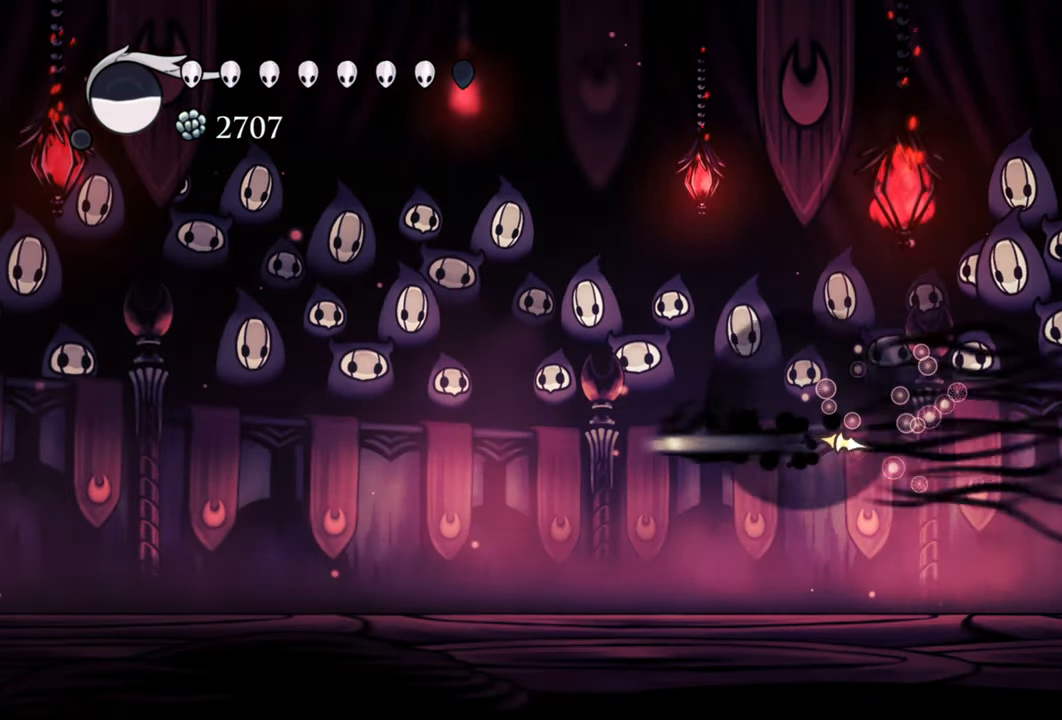
{"dt_ms": 500, "buttons": ["DPAD_DOWN", "DPAD_LEFT"], "events": [[160, "R2", "up"]]}
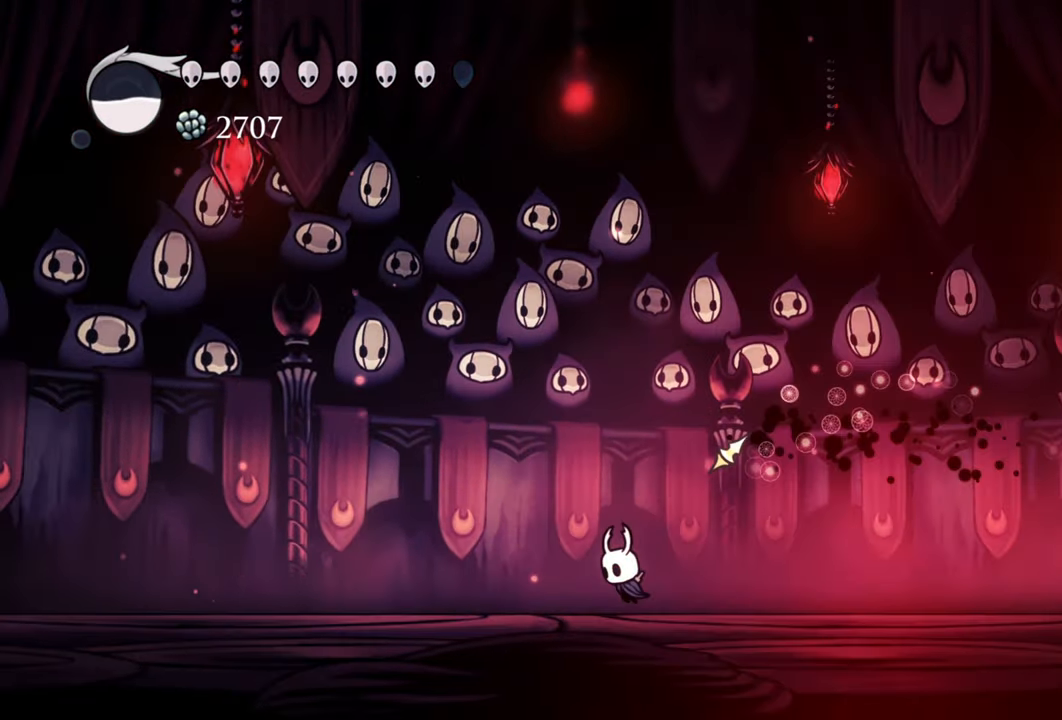
{"dt_ms": 500, "buttons": [], "events": [[360, "DPAD_DOWN", "up"], [360, "DPAD_LEFT", "up"]]}